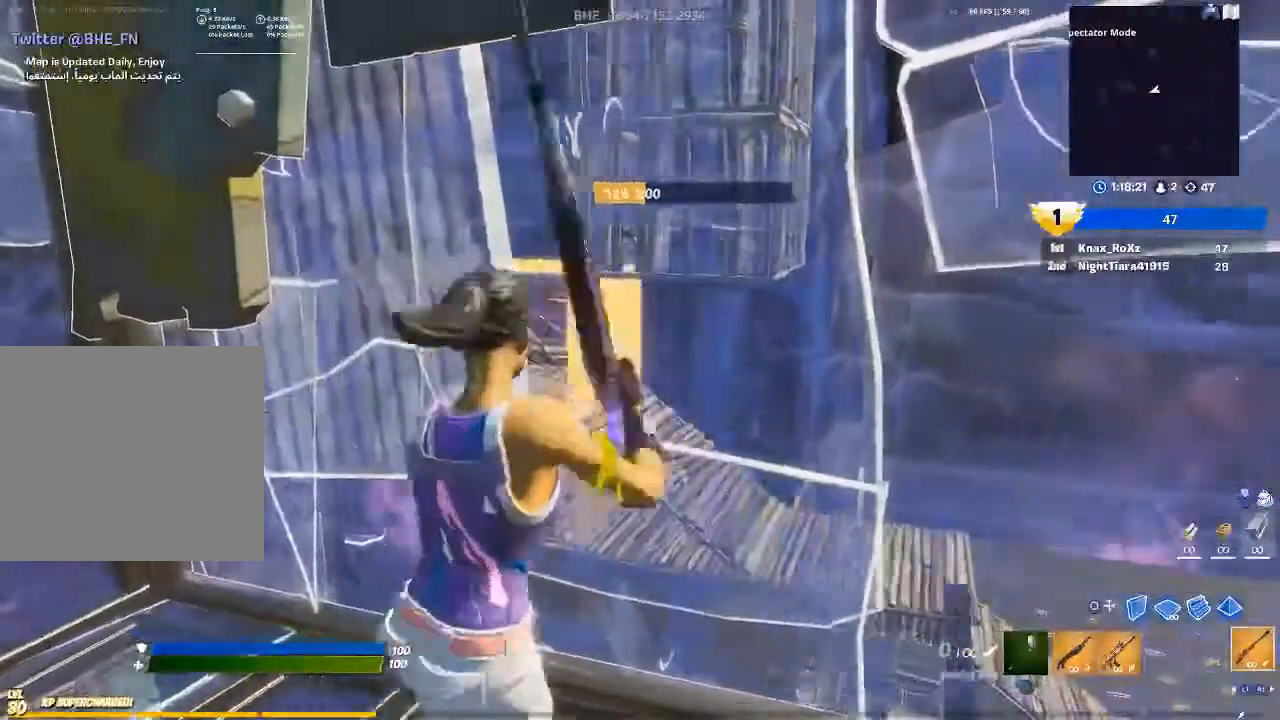
Gameplay with a controller (PlayStation layout); each line is a JSON object with the inputs held at the frame after it. "events" lists button and stick changes between this image and that frame as [ms after this image, input, new state], when the widget could be followed in between.
{"buttons": ["START"], "left_stick": "center", "right_stick": "center", "events": [[300, "left_stick", "center"], [433, "START", "down"]]}
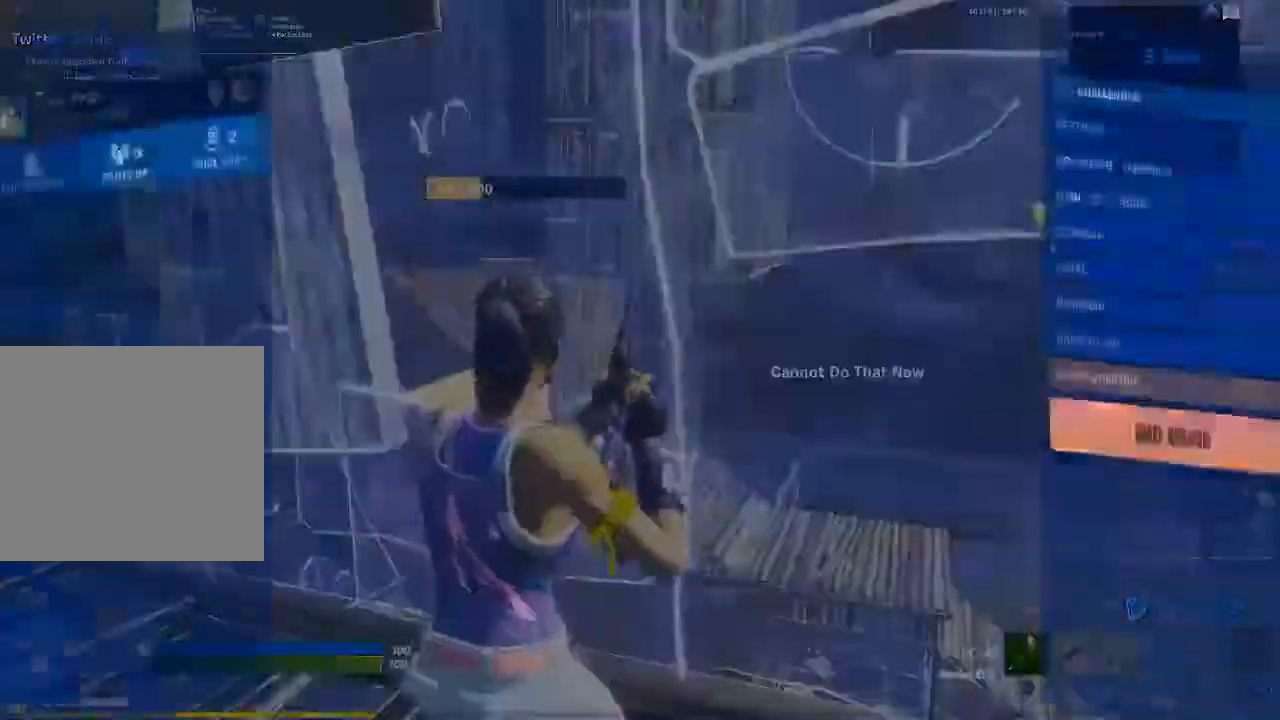
{"buttons": [], "left_stick": "center", "right_stick": "center", "events": [[67, "START", "up"]]}
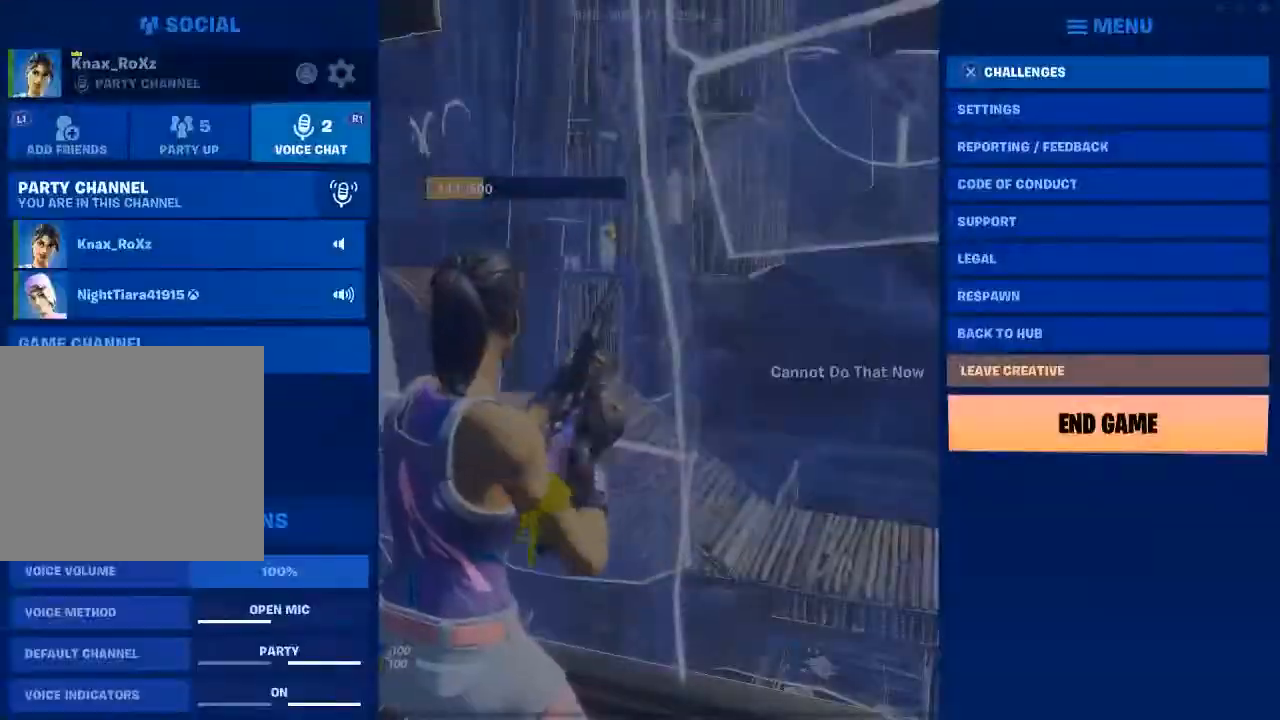
{"buttons": [], "left_stick": "center", "right_stick": "center", "events": [[67, "L1", "down"], [233, "L1", "up"]]}
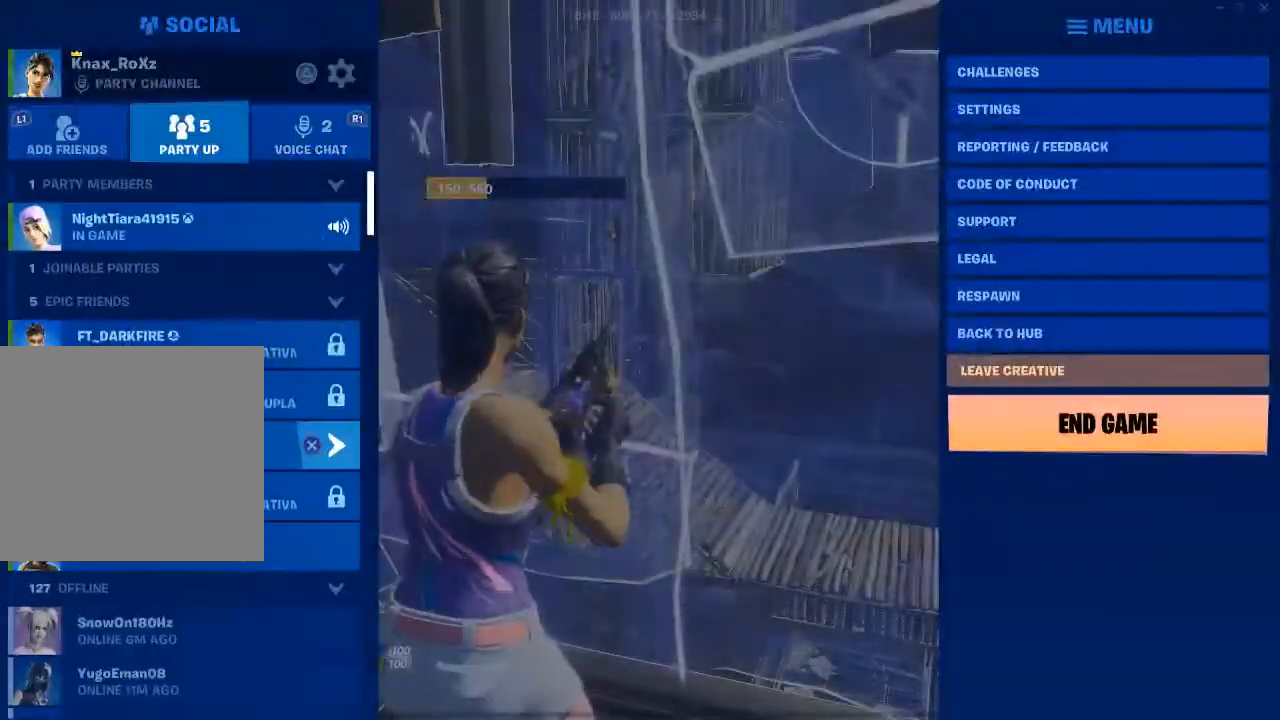
{"buttons": ["START"], "left_stick": "center", "right_stick": "center", "events": [[467, "START", "down"]]}
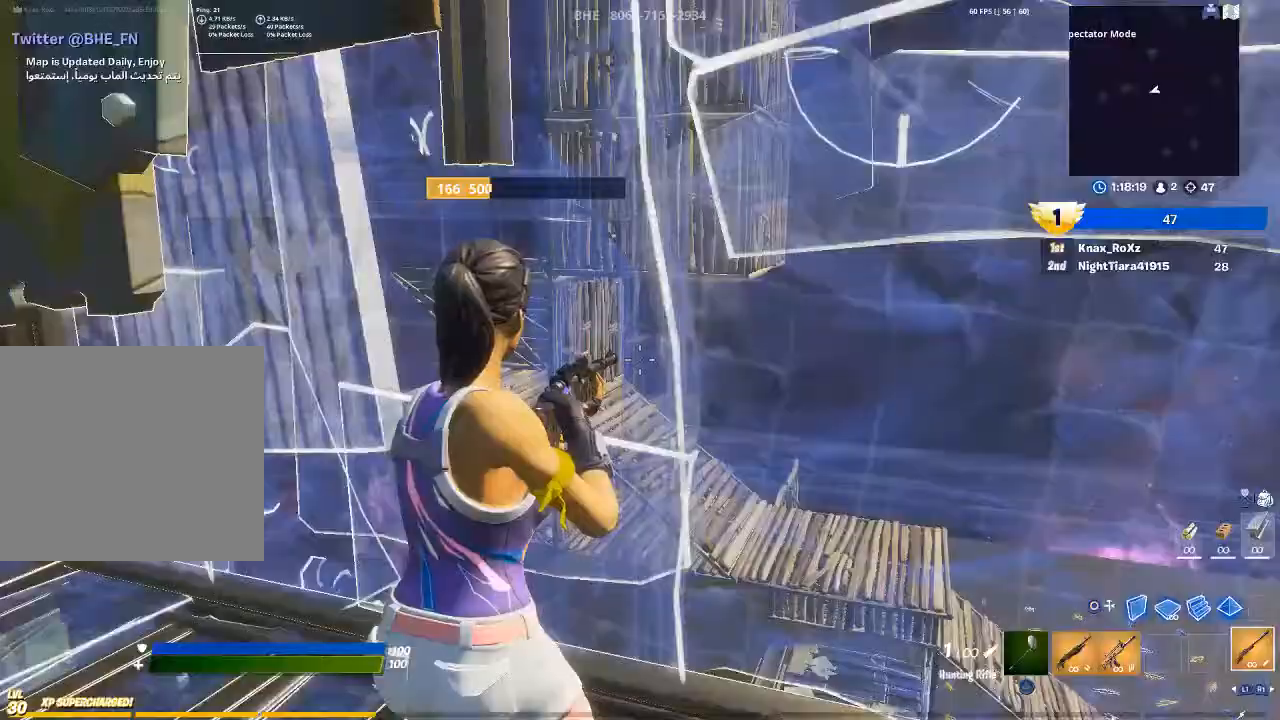
{"buttons": [], "left_stick": "right", "right_stick": "right", "events": [[100, "START", "up"], [200, "left_stick", "right"], [267, "L1", "down"], [333, "right_stick", "right"], [400, "L1", "up"]]}
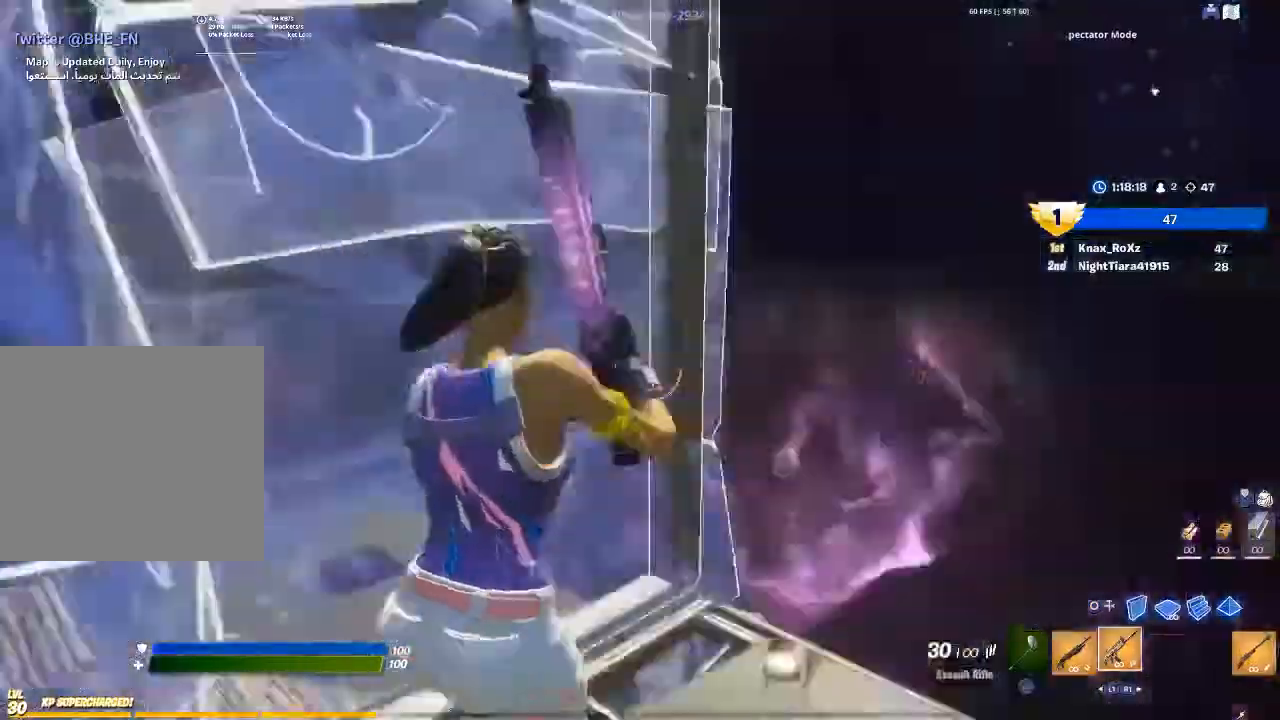
{"buttons": ["CIRCLE"], "left_stick": "right", "right_stick": "center", "events": [[100, "right_stick", "center"], [200, "left_stick", "center"], [333, "left_stick", "right"], [500, "CIRCLE", "down"]]}
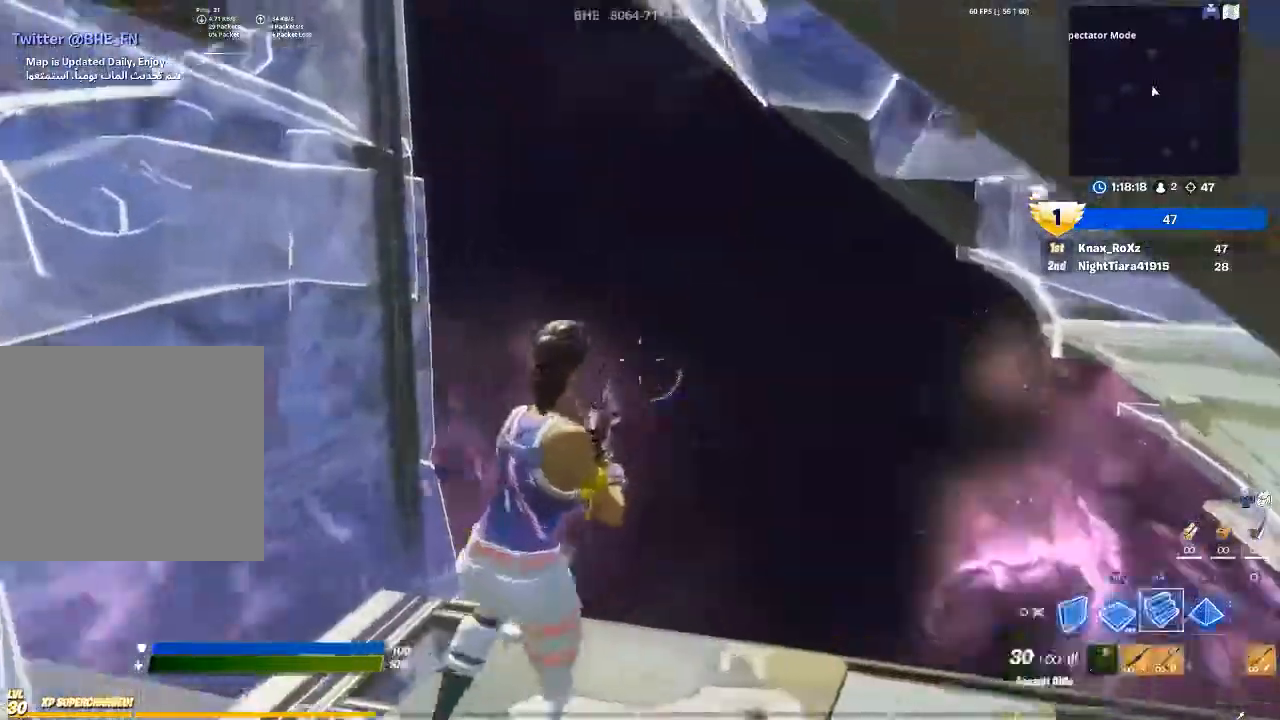
{"buttons": [], "left_stick": "up-right", "right_stick": "center", "events": [[67, "left_stick", "up-right"], [100, "CIRCLE", "up"], [100, "R1", "down"], [200, "L2", "down"], [233, "CIRCLE", "down"], [267, "R1", "up"], [300, "L2", "up"], [333, "CIRCLE", "up"]]}
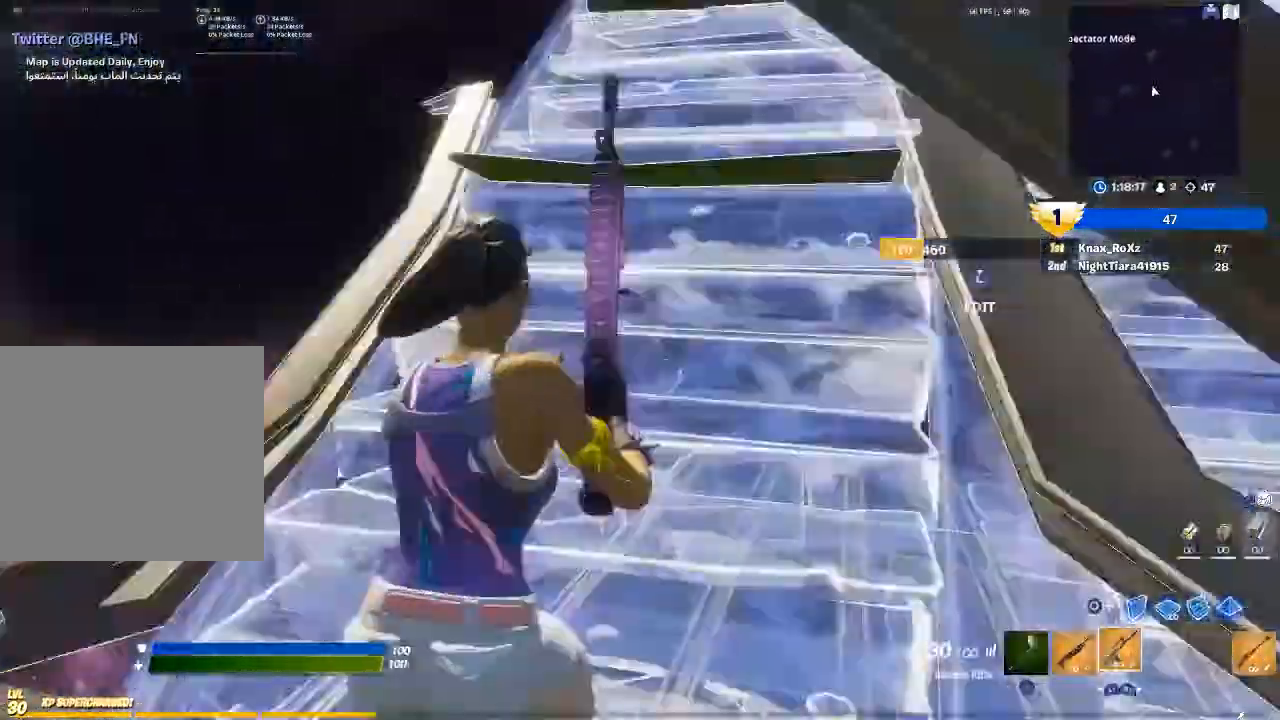
{"buttons": [], "left_stick": "up", "right_stick": "center", "events": [[133, "CIRCLE", "down"], [233, "CIRCLE", "up"], [233, "left_stick", "up"]]}
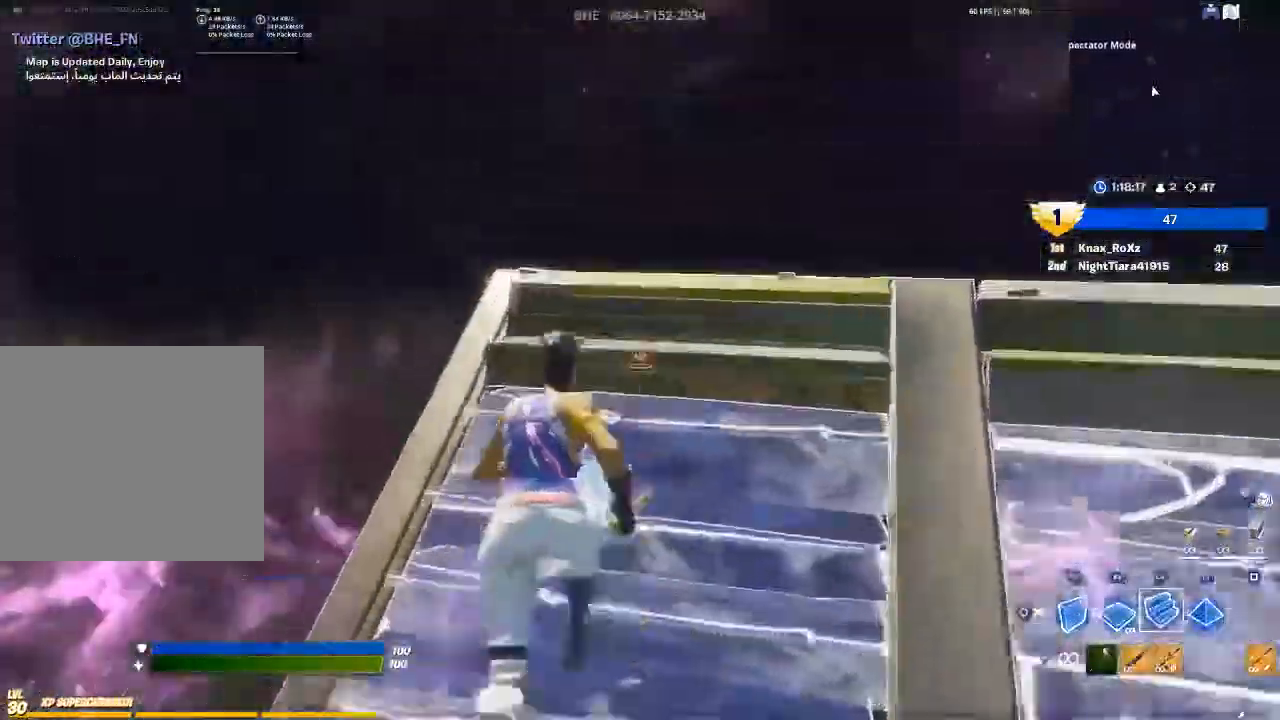
{"buttons": ["R1"], "left_stick": "up", "right_stick": "center", "events": [[33, "right_stick", "up"], [67, "R2", "down"], [200, "right_stick", "down-right"], [300, "right_stick", "right"], [333, "R2", "up"], [400, "CROSS", "down"], [400, "right_stick", "center"], [467, "R1", "down"], [500, "CROSS", "up"]]}
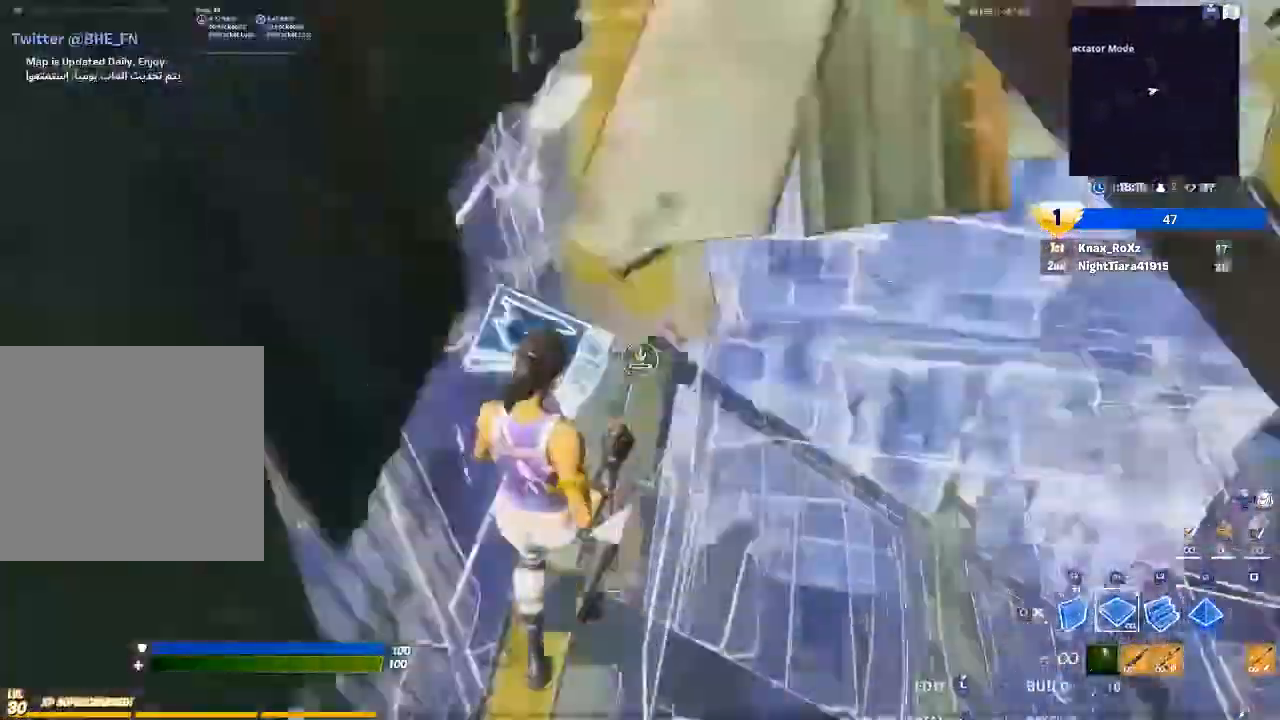
{"buttons": [], "left_stick": "up", "right_stick": "down-right", "events": [[100, "L2", "down"], [100, "R1", "up"], [133, "right_stick", "up"], [267, "L2", "up"], [333, "R2", "down"], [333, "right_stick", "down-right"], [500, "R2", "up"]]}
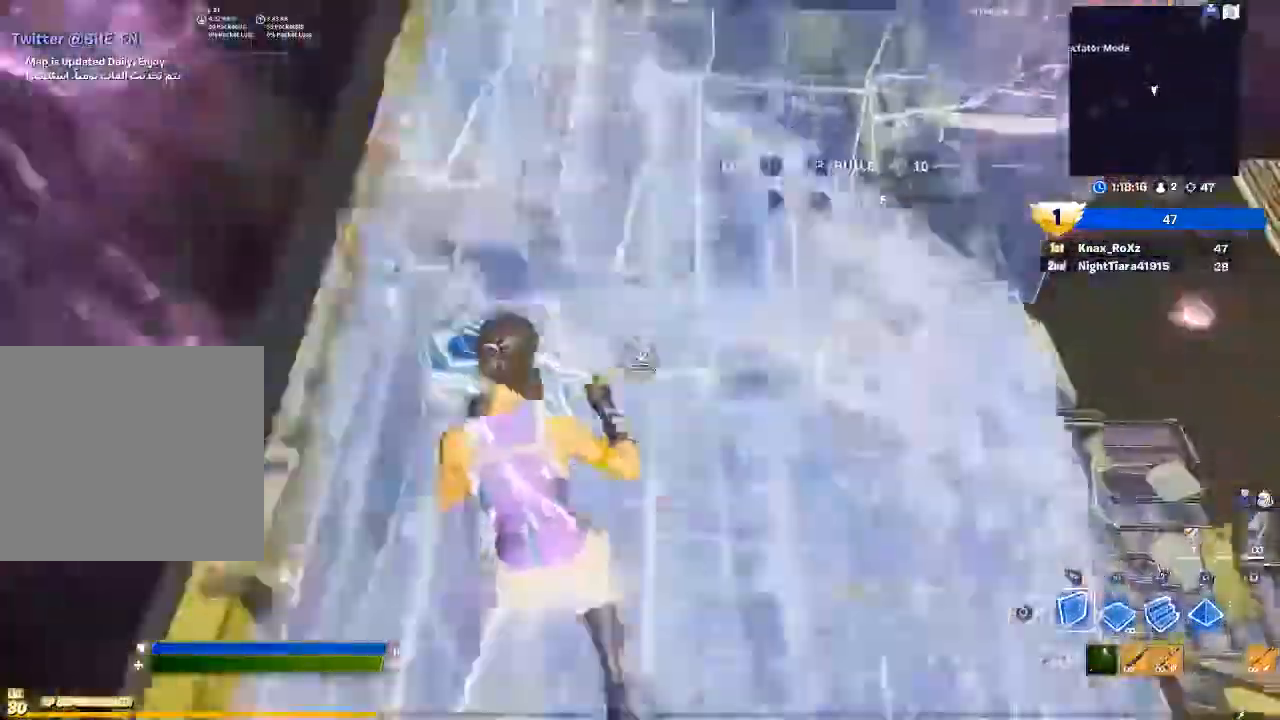
{"buttons": [], "left_stick": "up", "right_stick": "center", "events": [[67, "CROSS", "down"], [133, "R1", "down"], [200, "CROSS", "up"], [300, "L2", "down"], [300, "right_stick", "center"], [333, "R1", "up"], [467, "L2", "up"]]}
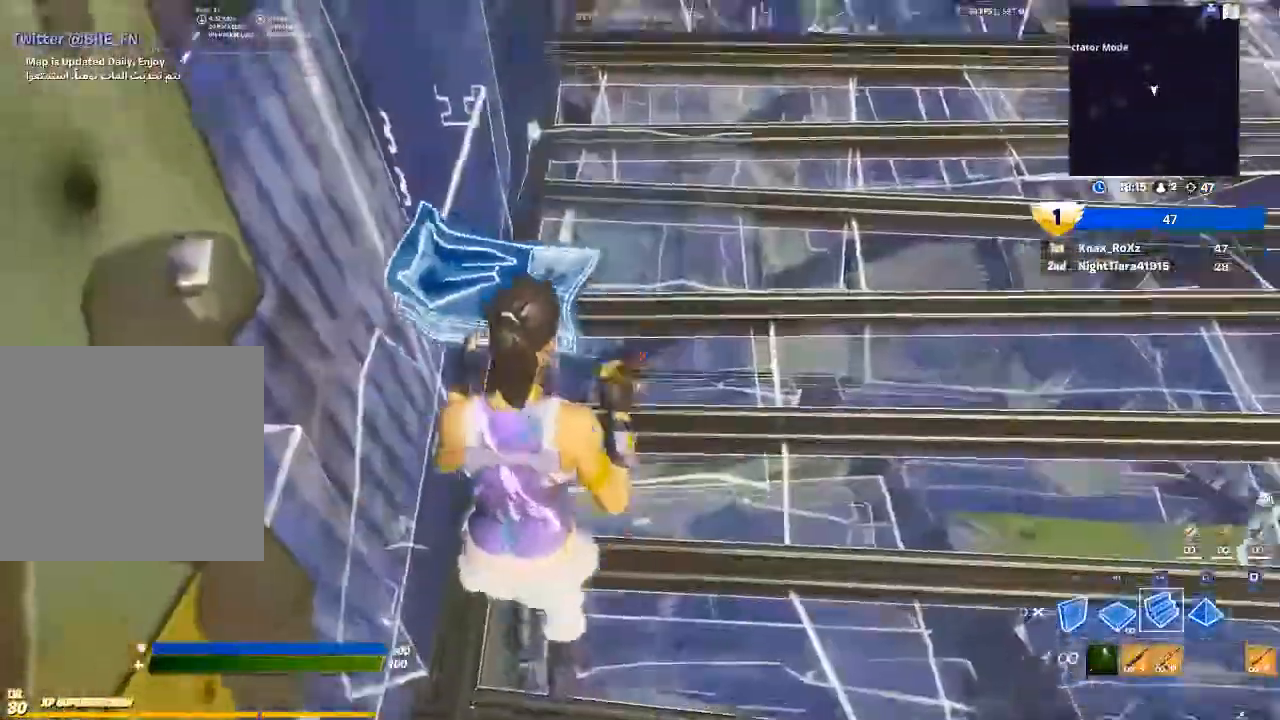
{"buttons": [], "left_stick": "center", "right_stick": "center", "events": [[33, "right_stick", "up"], [133, "left_stick", "center"], [167, "right_stick", "center"]]}
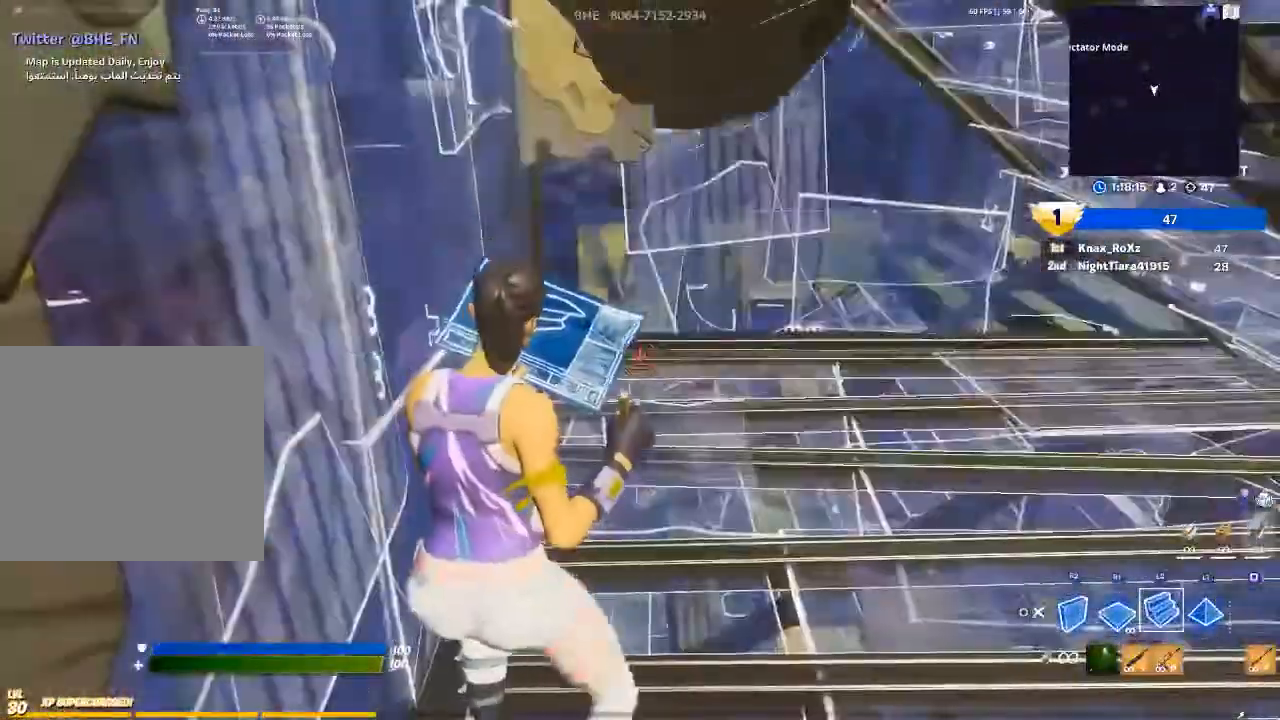
{"buttons": [], "left_stick": "up-right", "right_stick": "up", "events": [[267, "CIRCLE", "down"], [300, "left_stick", "up-right"], [367, "CIRCLE", "up"], [467, "right_stick", "up"]]}
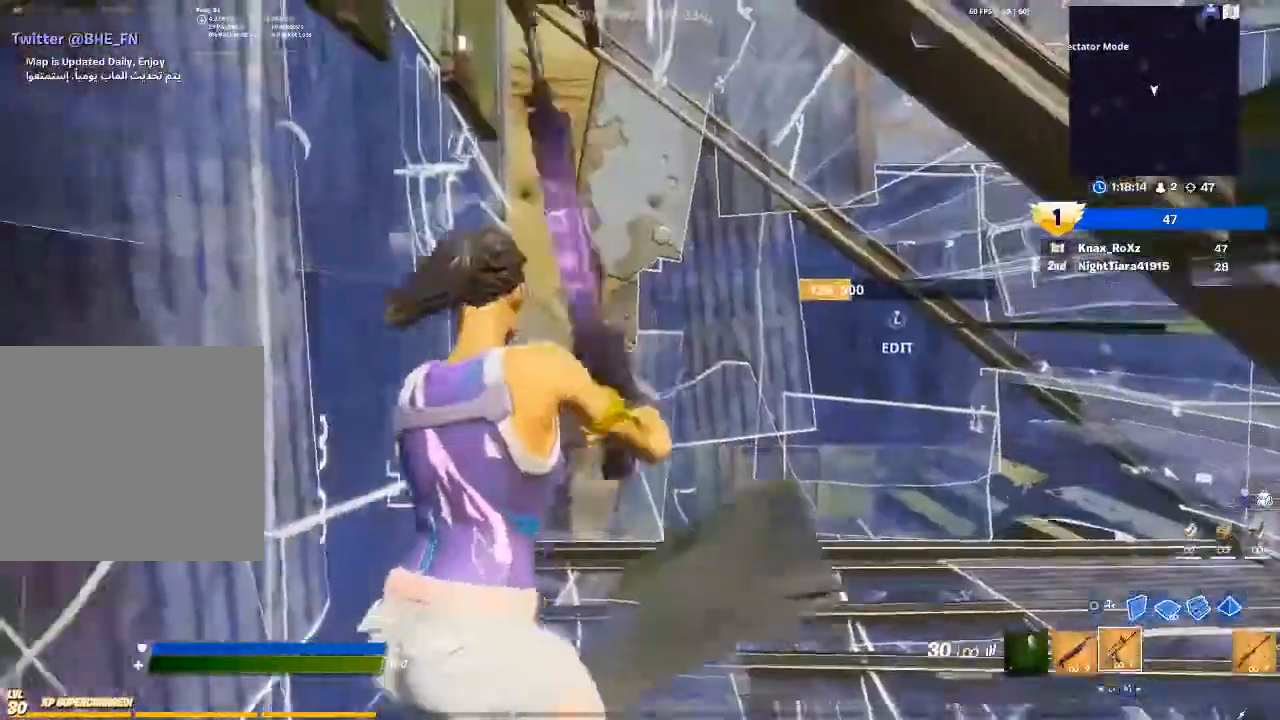
{"buttons": [], "left_stick": "up-left", "right_stick": "center", "events": [[67, "right_stick", "center"], [133, "left_stick", "up"], [200, "L3", "down"], [233, "right_stick", "down-left"], [267, "R2", "down"], [333, "L3", "up"], [333, "left_stick", "up-left"], [333, "right_stick", "right"], [400, "right_stick", "center"], [433, "R2", "up"]]}
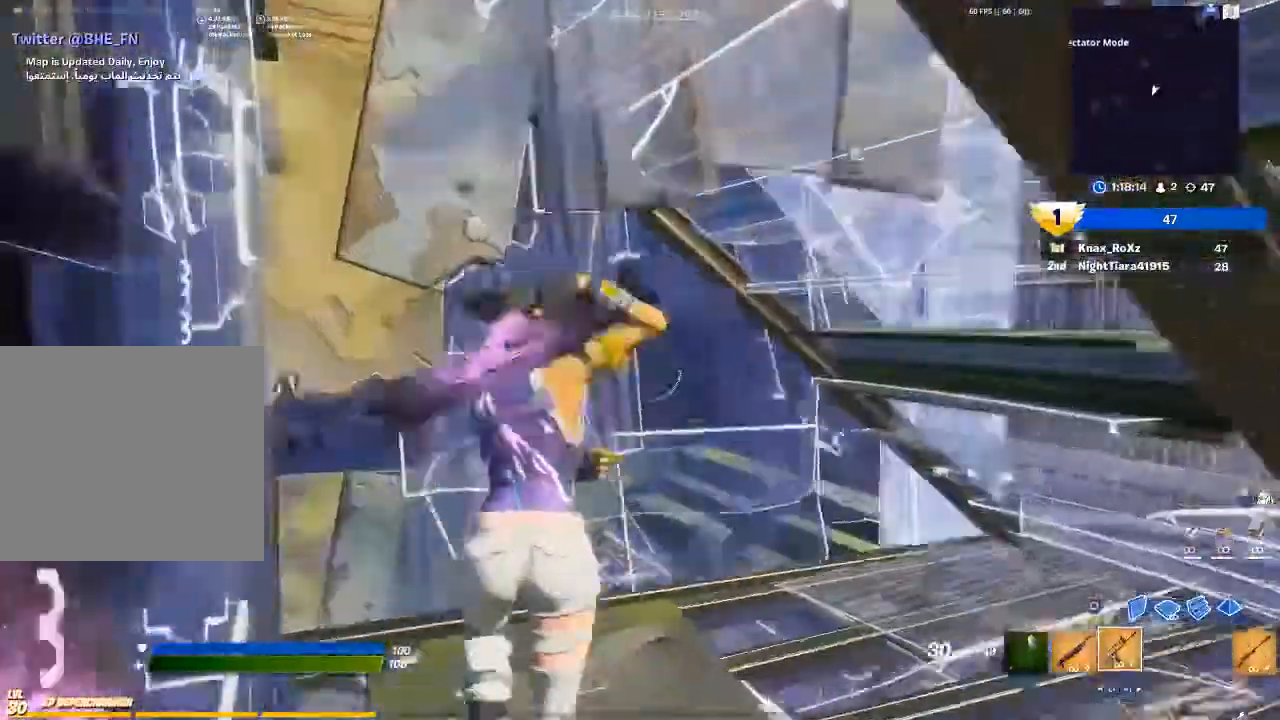
{"buttons": [], "left_stick": "up-left", "right_stick": "center", "events": [[133, "CIRCLE", "down"], [233, "CIRCLE", "up"], [233, "R1", "down"], [333, "L2", "down"], [367, "R1", "up"], [467, "L2", "up"]]}
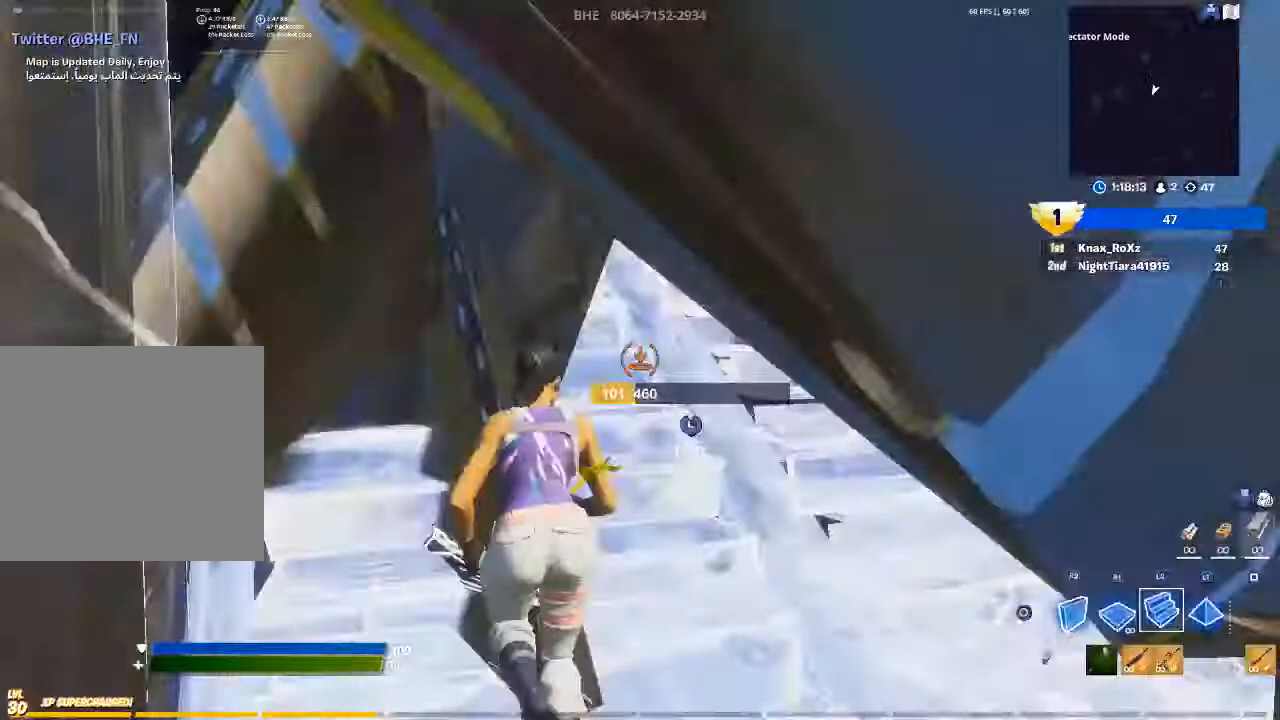
{"buttons": ["R1"], "left_stick": "up-left", "right_stick": "up-right", "events": [[200, "R2", "down"], [200, "right_stick", "up-left"], [333, "R2", "up"], [333, "right_stick", "down-right"], [400, "R1", "down"], [500, "right_stick", "up-right"]]}
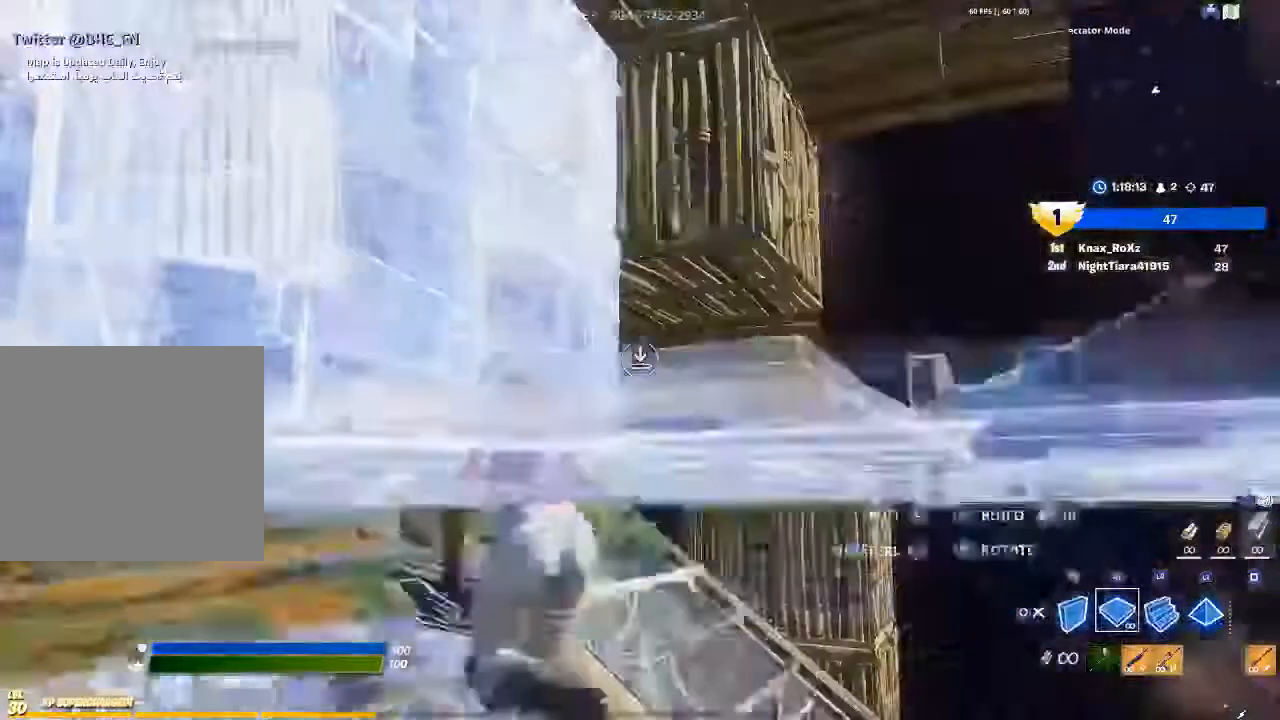
{"buttons": ["R2"], "left_stick": "up", "right_stick": "right", "events": [[33, "right_stick", "right"], [67, "left_stick", "up"], [100, "R1", "up"], [167, "left_stick", "up-right"], [400, "left_stick", "up"], [433, "R2", "down"]]}
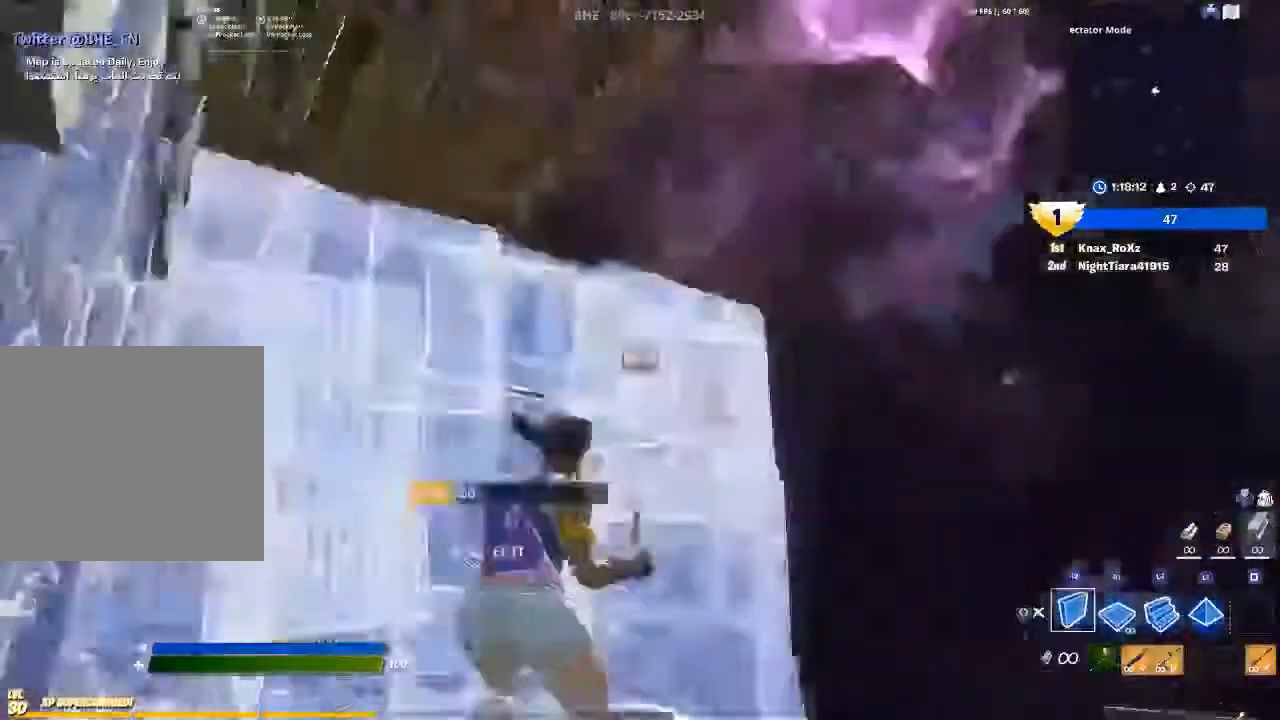
{"buttons": ["R2"], "left_stick": "up", "right_stick": "right", "events": [[100, "R2", "up"], [133, "L1", "down"], [167, "R1", "down"], [267, "L1", "up"], [267, "R1", "up"], [367, "R2", "down"]]}
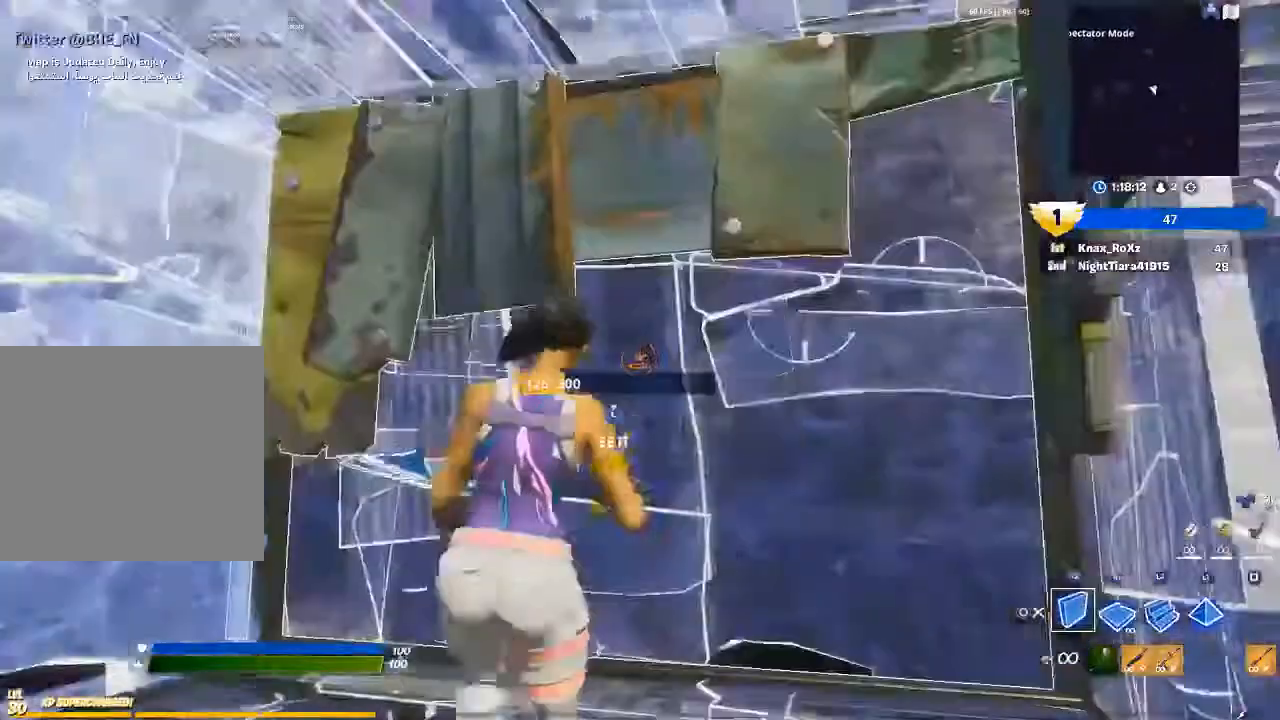
{"buttons": [], "left_stick": "center", "right_stick": "center", "events": [[67, "left_stick", "center"], [67, "right_stick", "center"], [100, "R2", "up"], [133, "CIRCLE", "down"], [233, "CIRCLE", "up"]]}
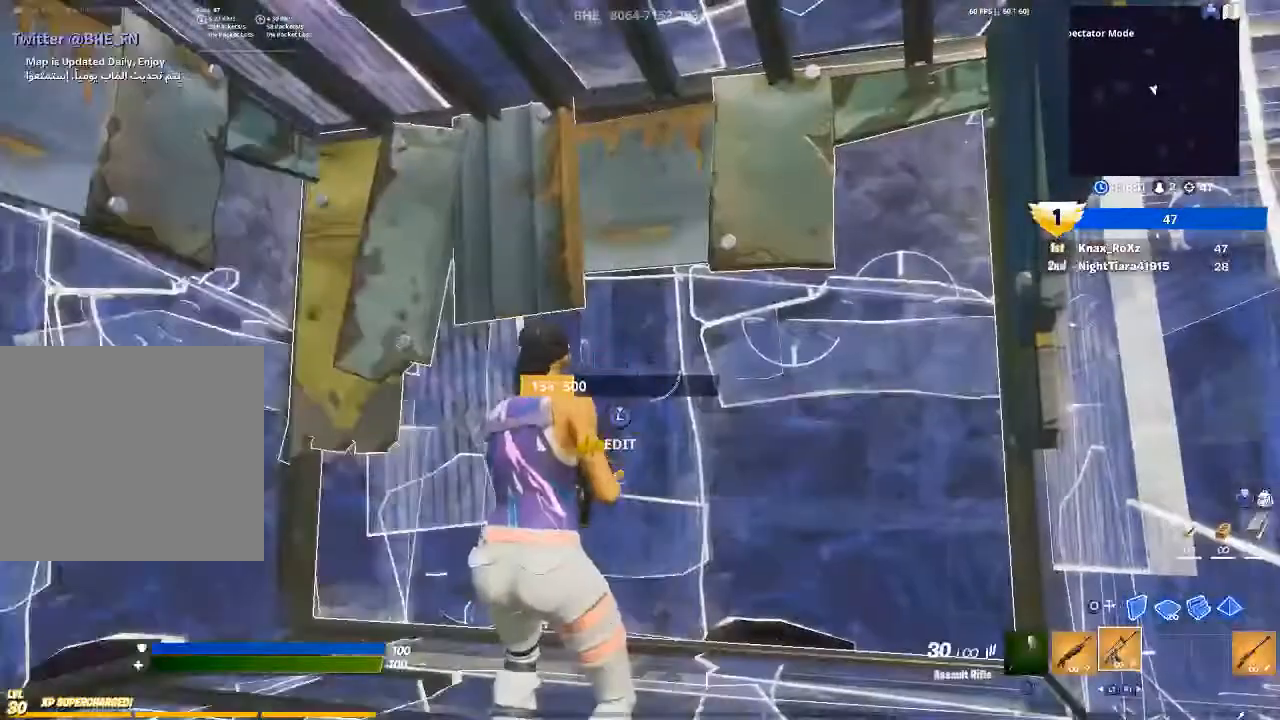
{"buttons": [], "left_stick": "center", "right_stick": "center", "events": []}
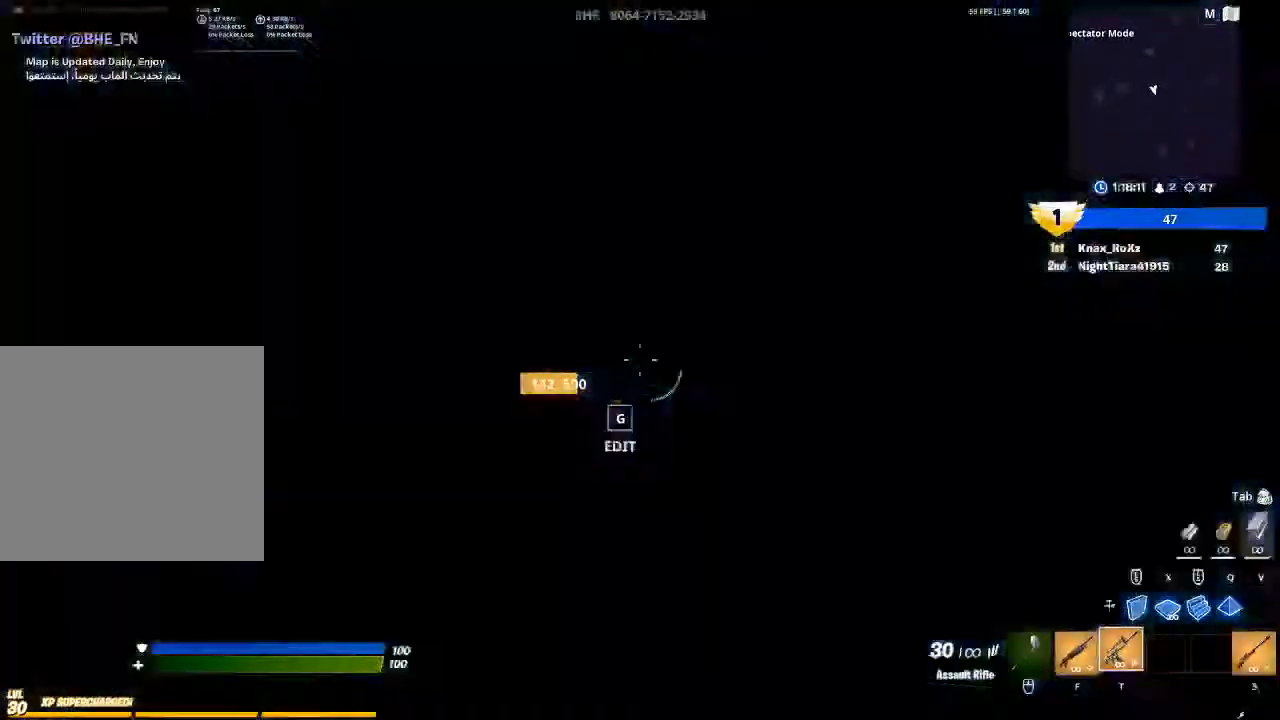
{"buttons": [], "left_stick": "center", "right_stick": "center", "events": []}
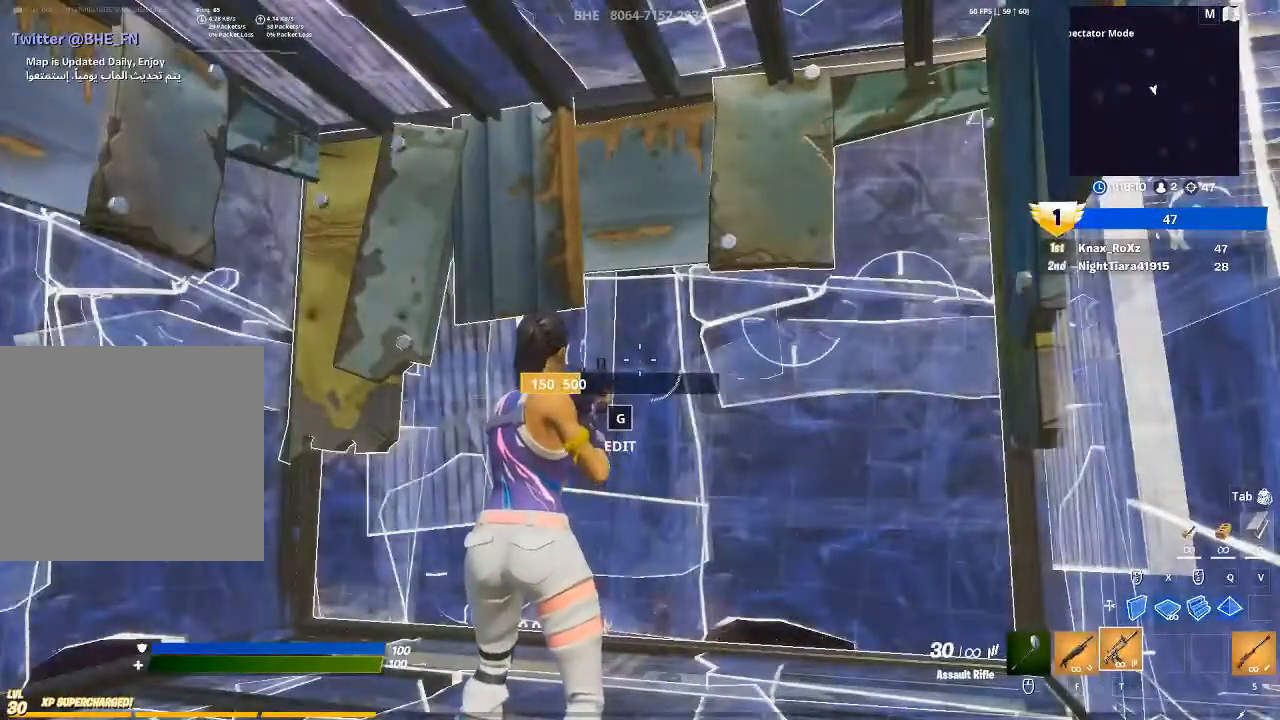
{"buttons": [], "left_stick": "center", "right_stick": "center", "events": []}
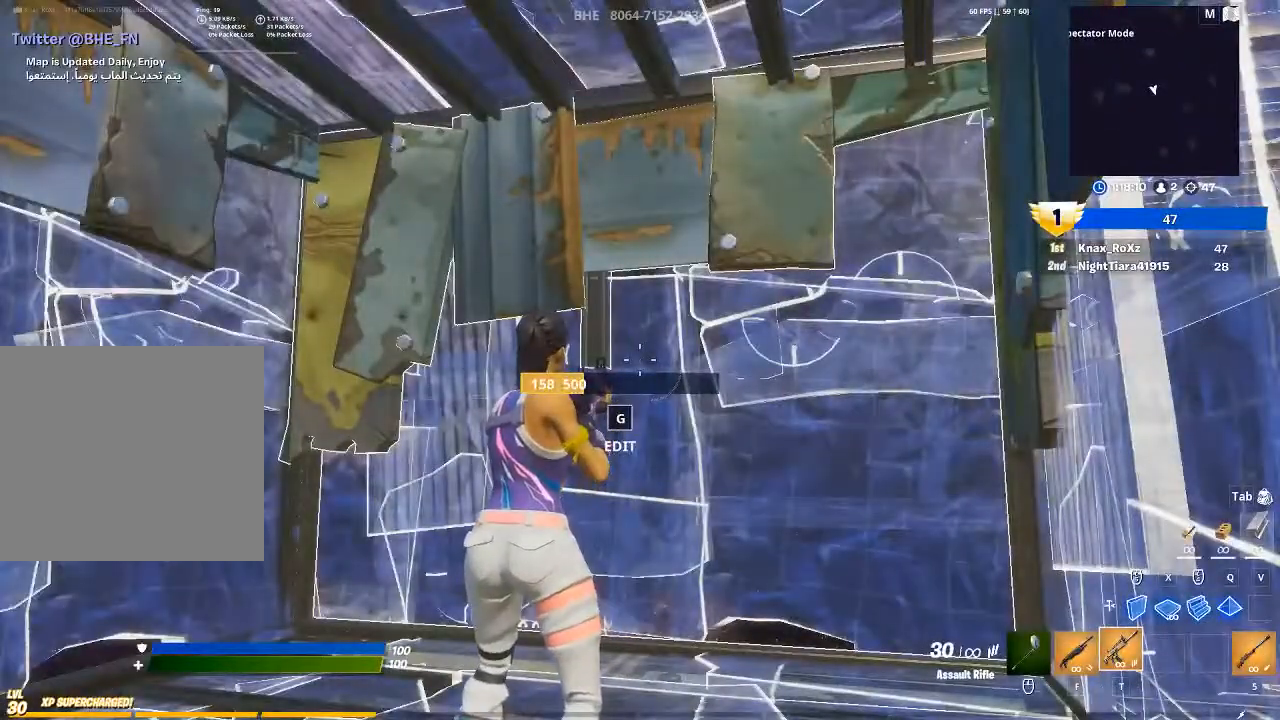
{"buttons": [], "left_stick": "center", "right_stick": "center", "events": []}
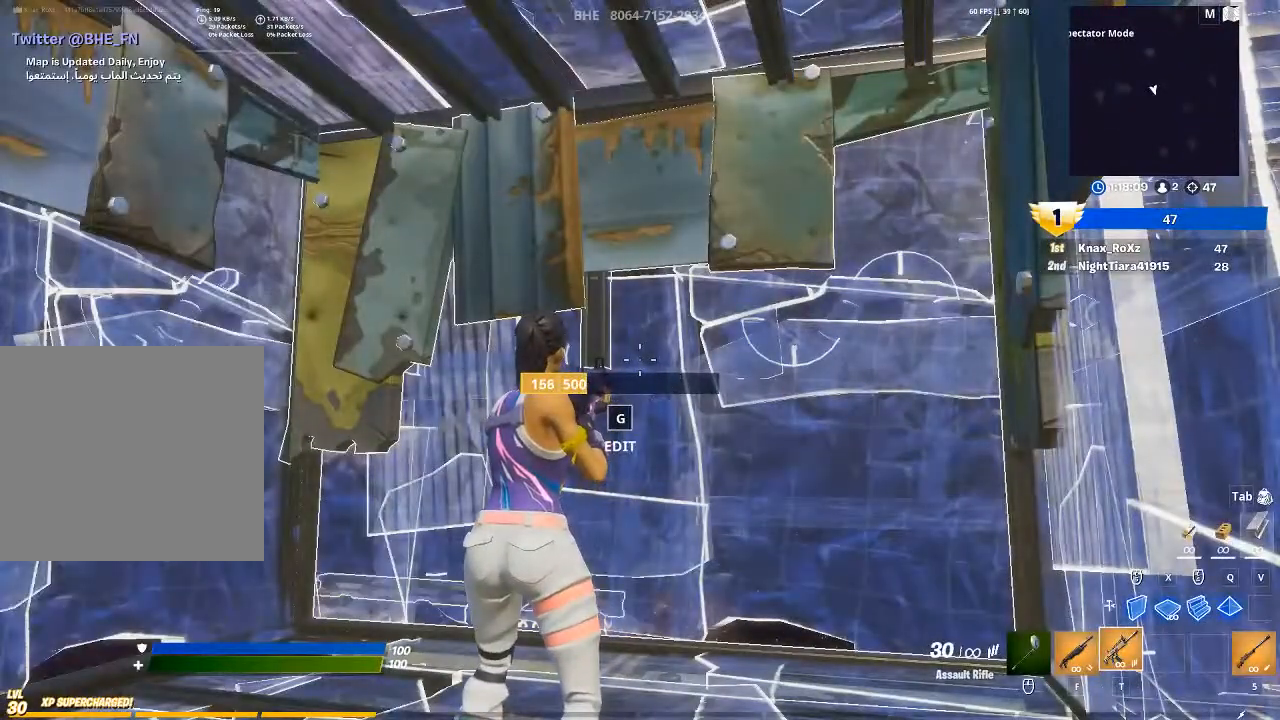
{"buttons": [], "left_stick": "center", "right_stick": "center", "events": []}
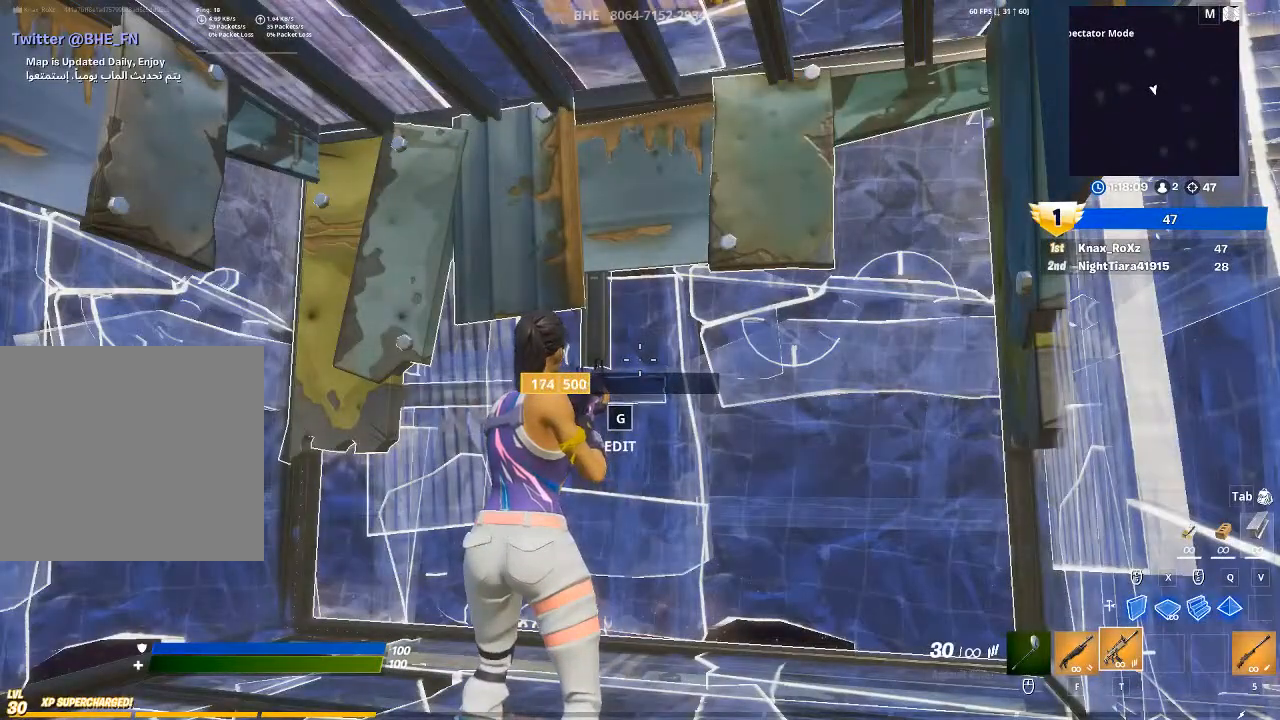
{"buttons": [], "left_stick": "center", "right_stick": "center", "events": []}
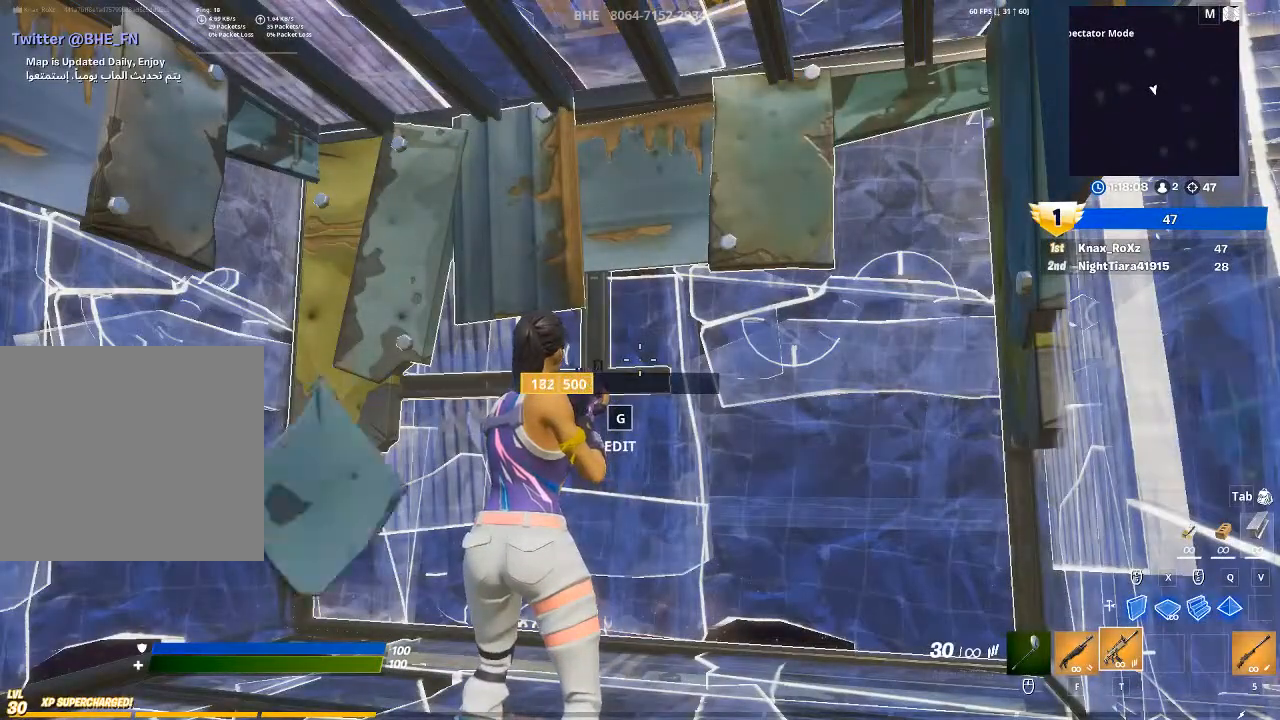
{"buttons": [], "left_stick": "center", "right_stick": "center", "events": []}
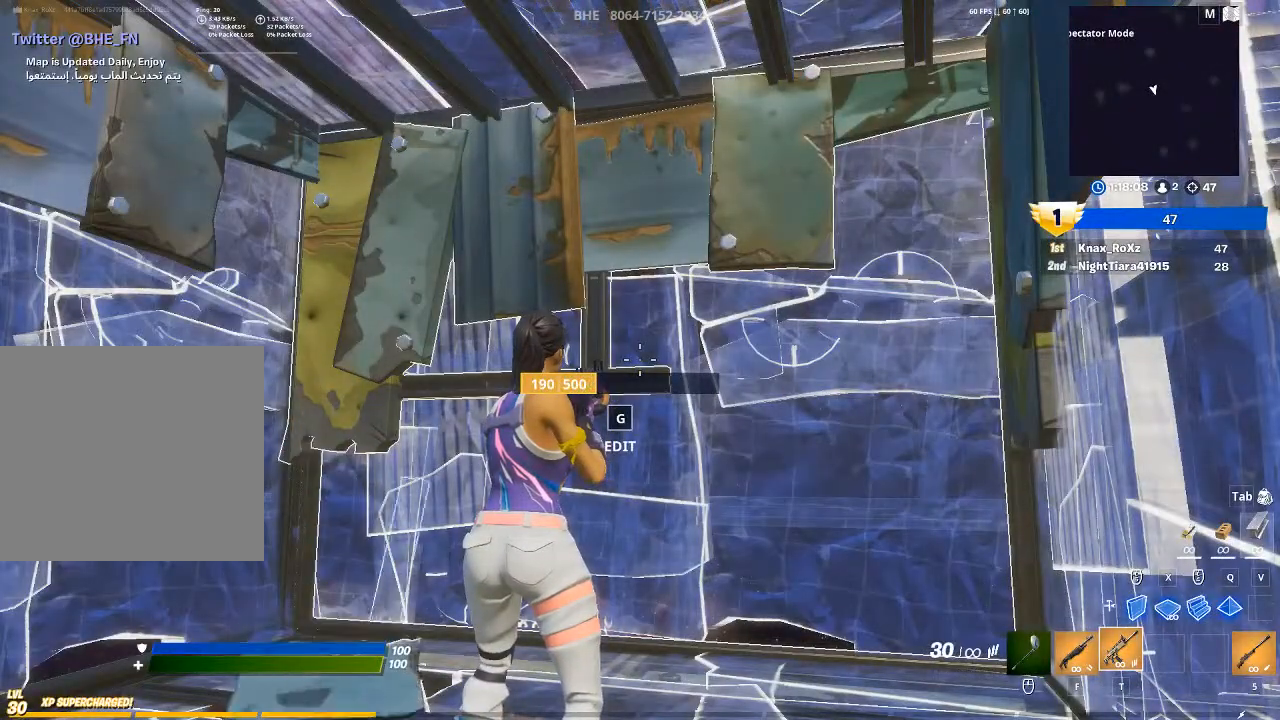
{"buttons": [], "left_stick": "center", "right_stick": "center", "events": []}